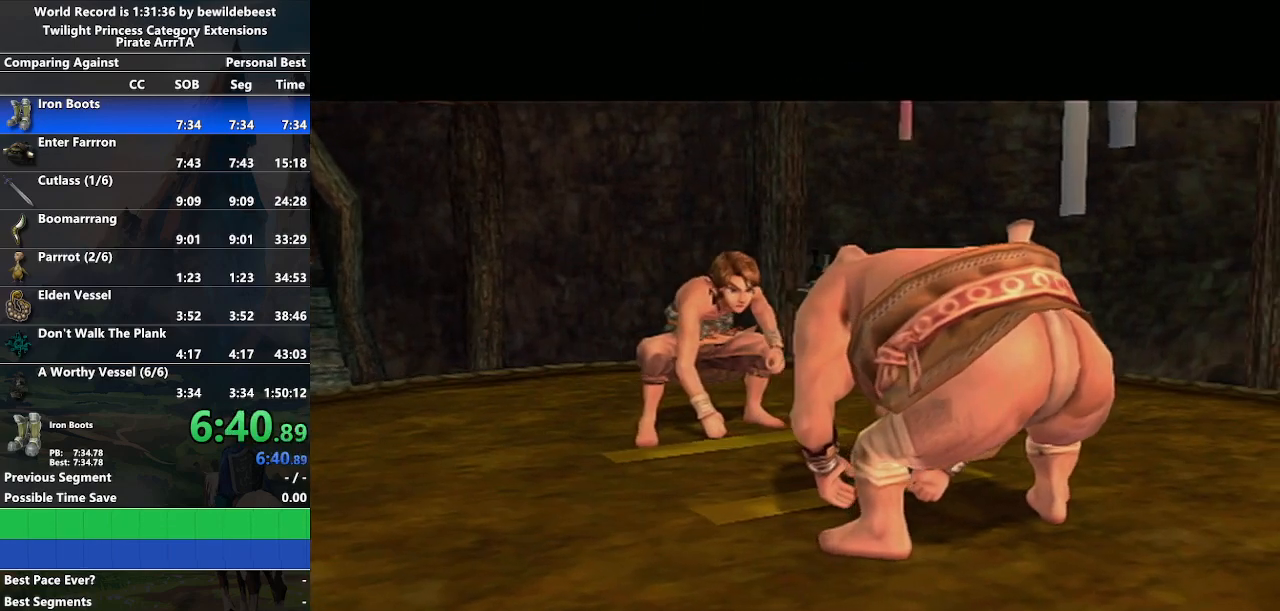
Gameplay with a controller (Nintendo layout); each line is a JSON object with the inputs held at the frame after it. "events" lists button and stick changes between this image and that frame as [ms after this image, input, new state], when the widget could be followed in between. Not read: L3 R3.
{"buttons": [], "left_stick": "center", "right_stick": "center", "events": []}
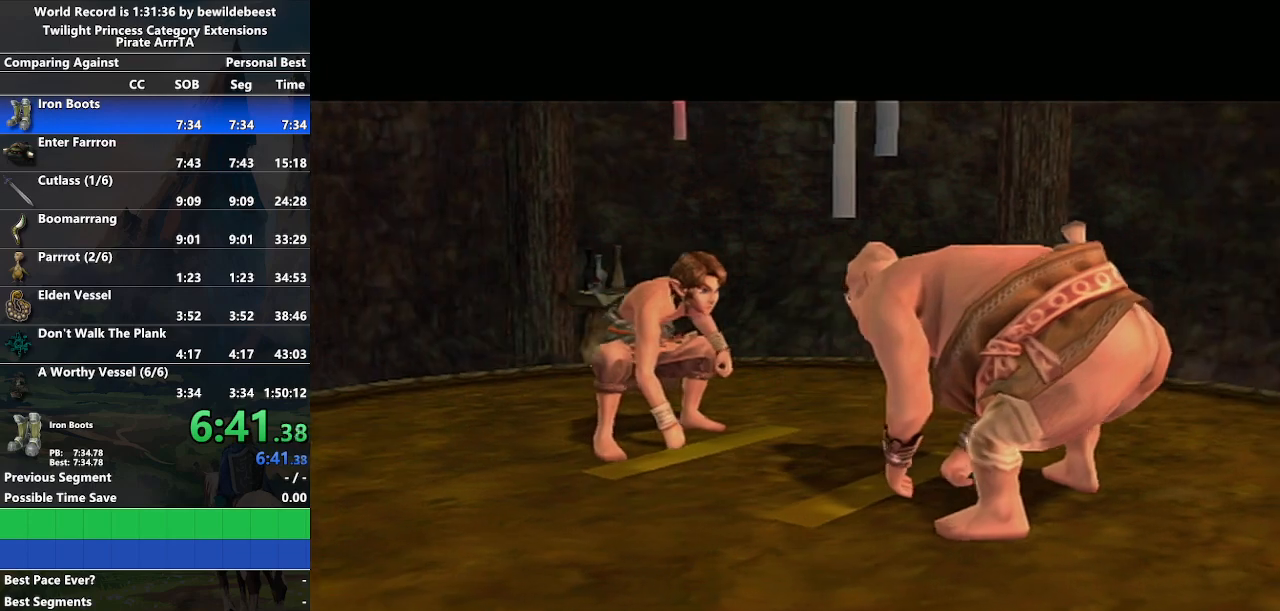
{"buttons": [], "left_stick": "center", "right_stick": "center", "events": []}
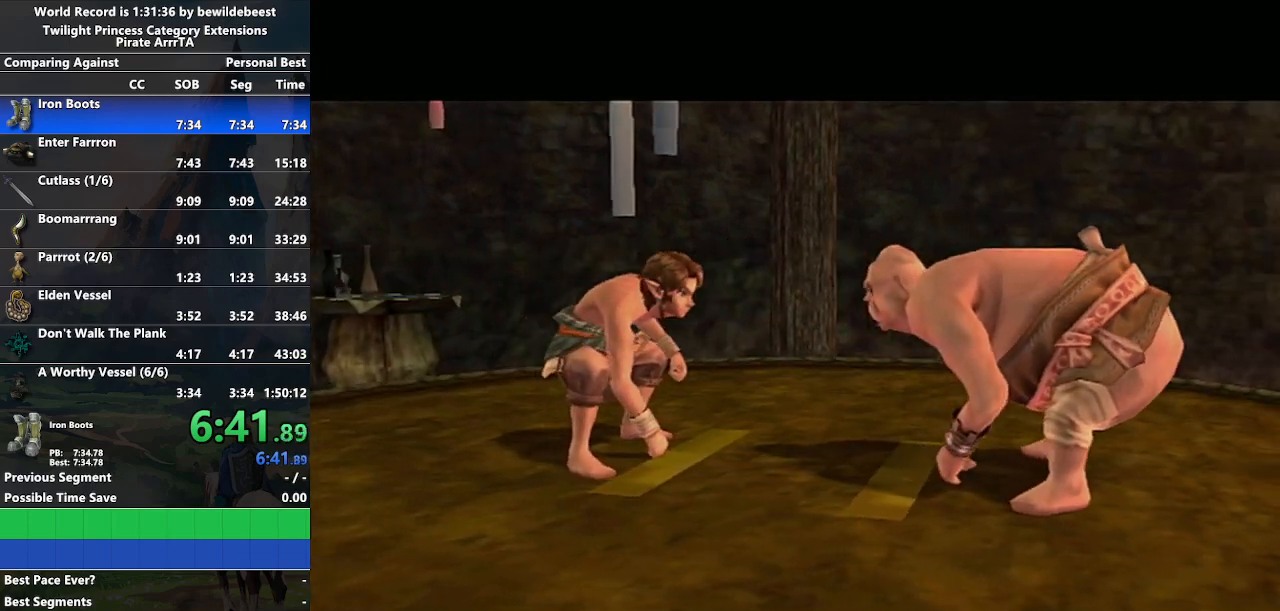
{"buttons": [], "left_stick": "left", "right_stick": "center", "events": [[267, "left_stick", "left"]]}
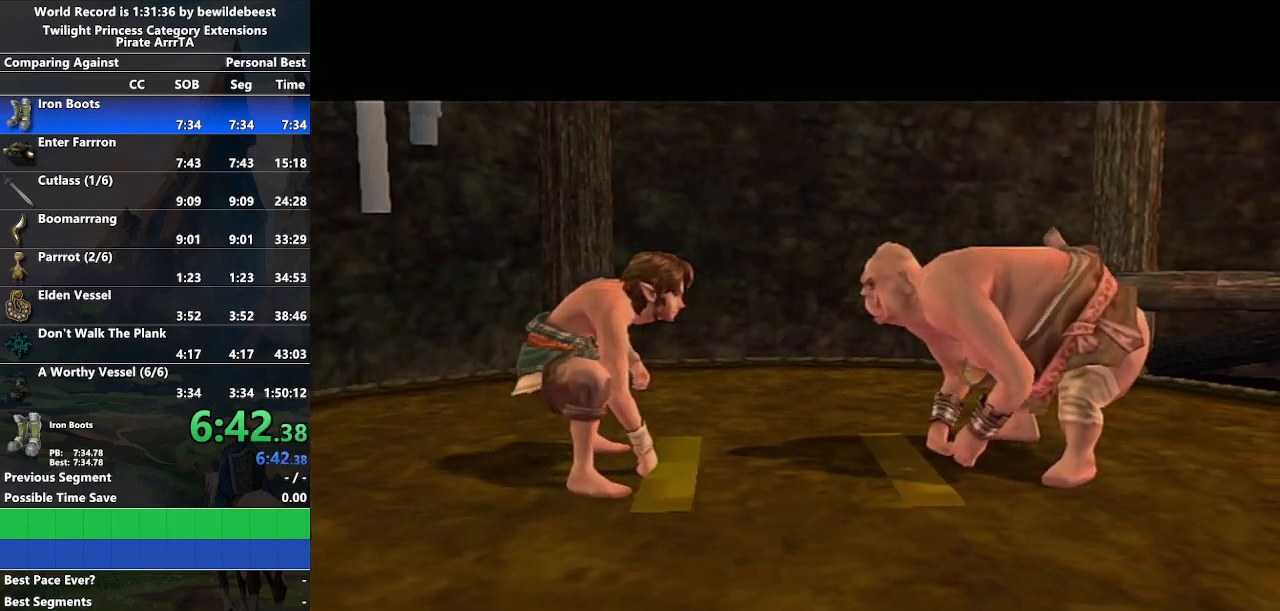
{"buttons": [], "left_stick": "down-right", "right_stick": "center", "events": [[150, "left_stick", "down-right"]]}
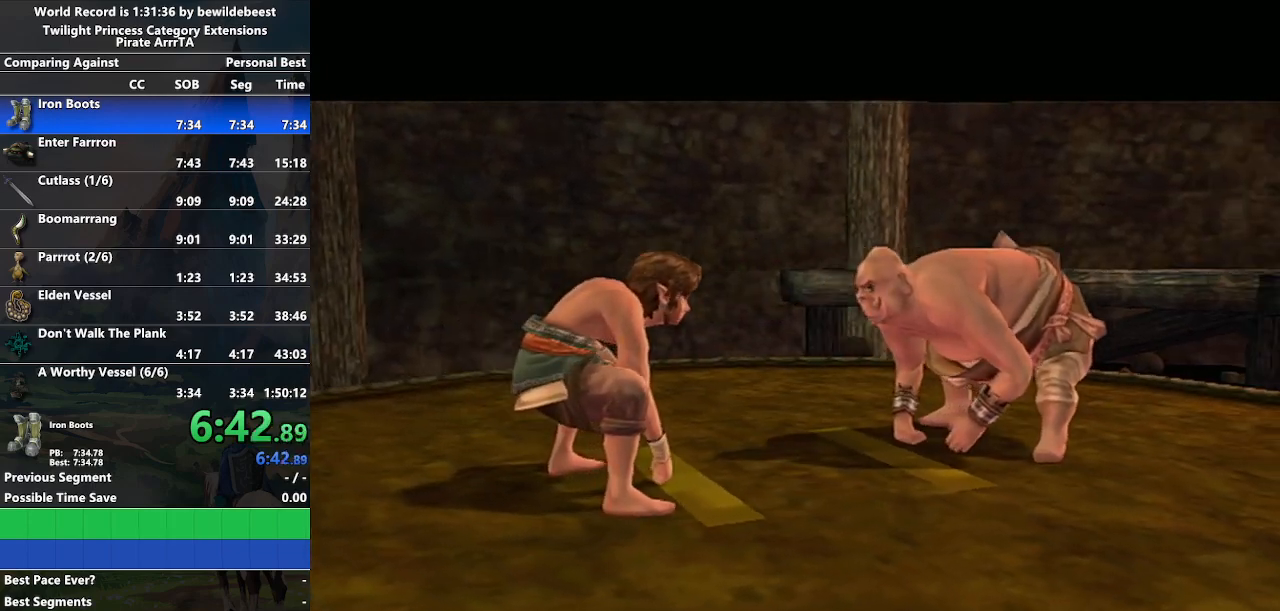
{"buttons": [], "left_stick": "center", "right_stick": "center", "events": [[17, "left_stick", "center"]]}
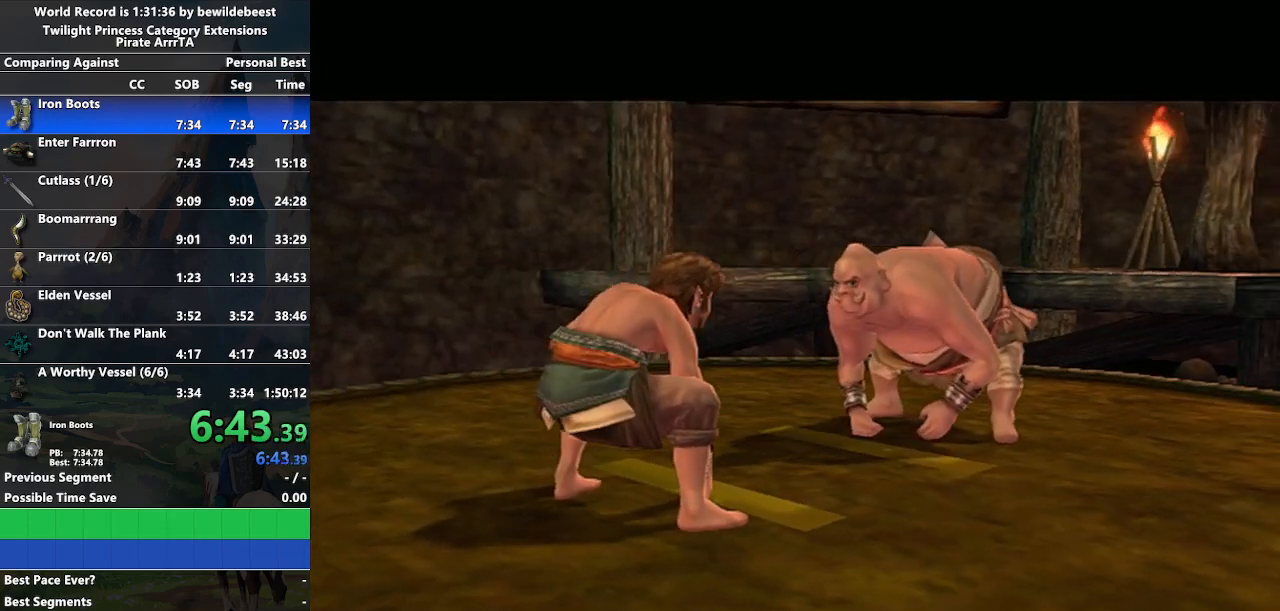
{"buttons": [], "left_stick": "center", "right_stick": "center", "events": []}
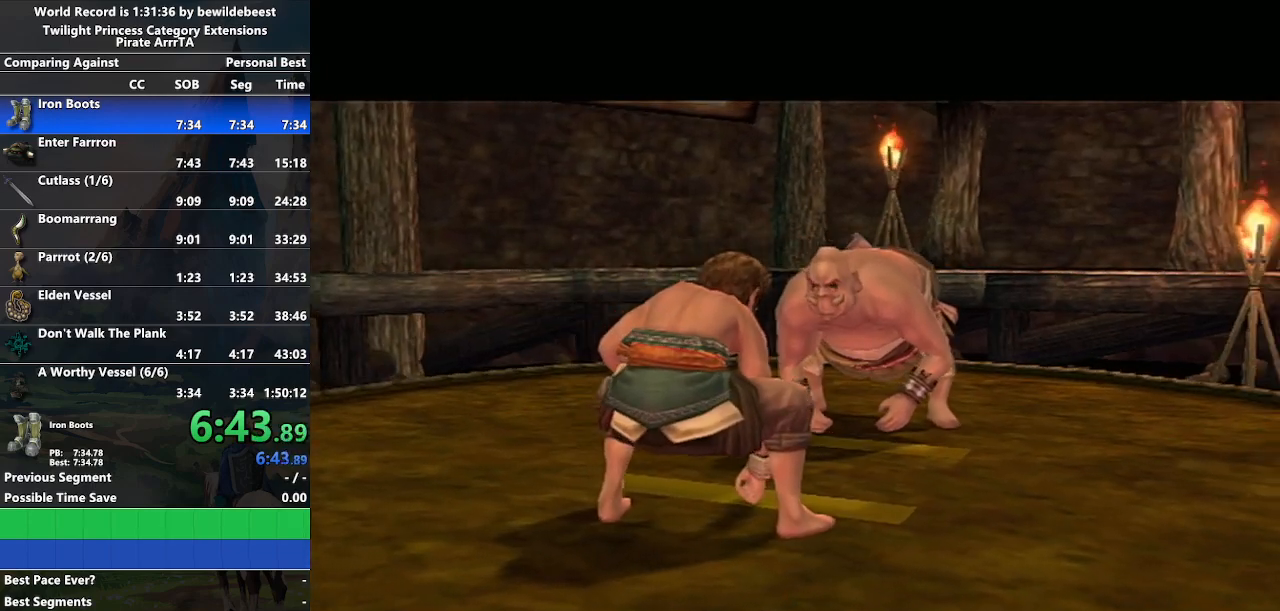
{"buttons": [], "left_stick": "center", "right_stick": "center", "events": [[217, "B", "down"], [483, "B", "up"]]}
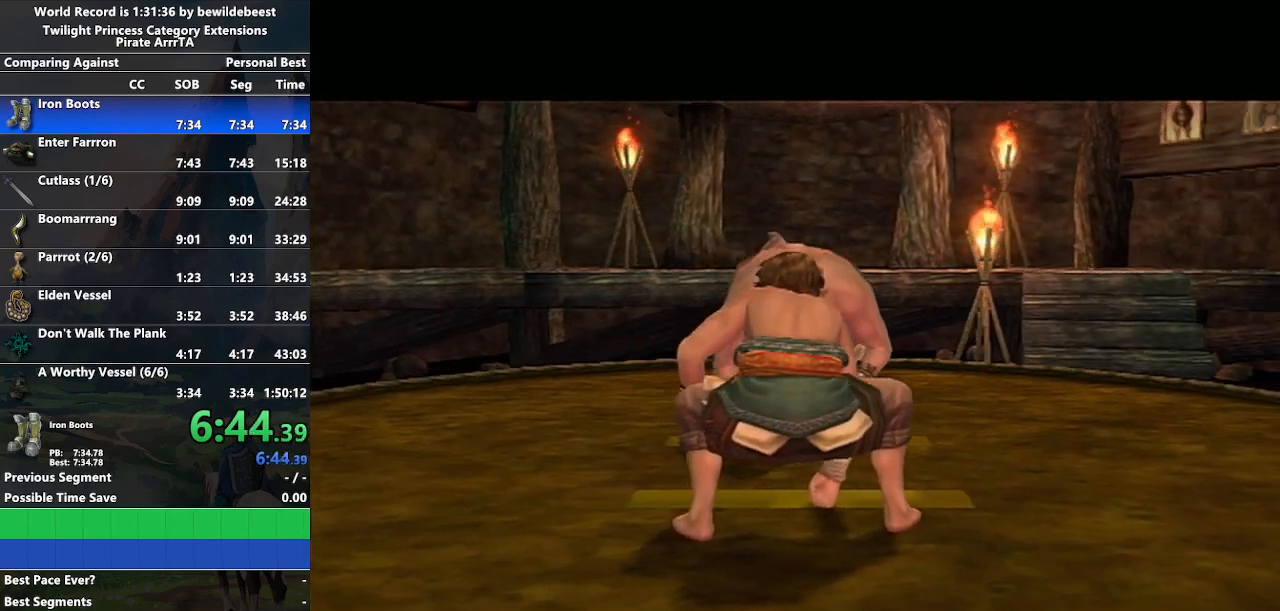
{"buttons": [], "left_stick": "center", "right_stick": "center", "events": []}
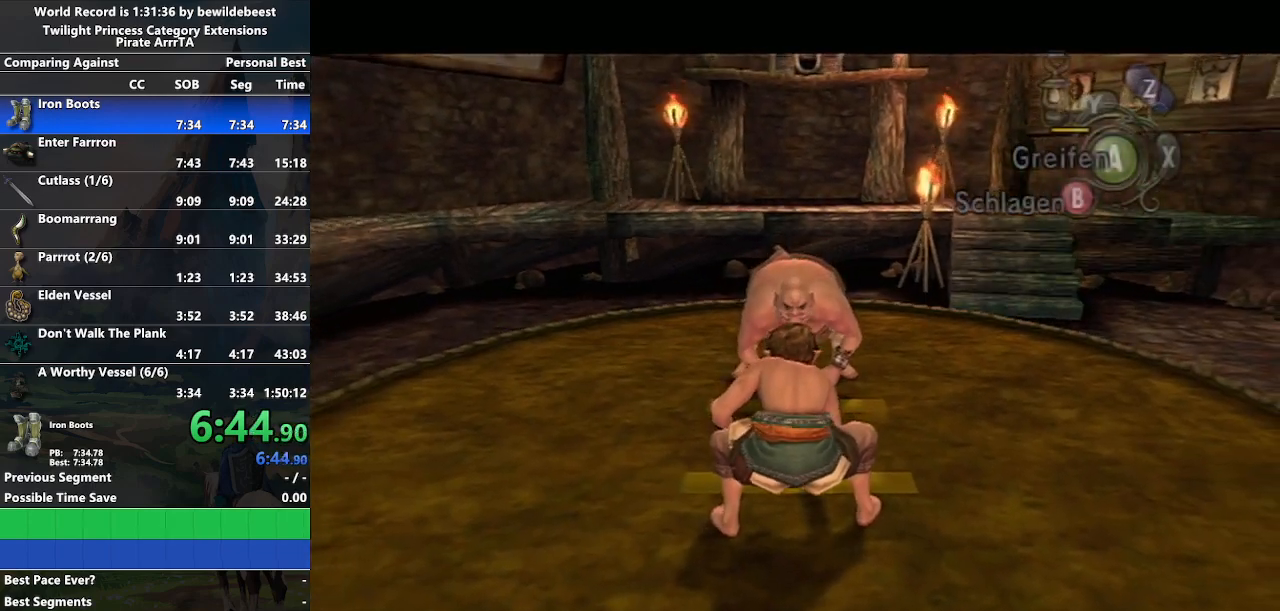
{"buttons": [], "left_stick": "center", "right_stick": "center", "events": []}
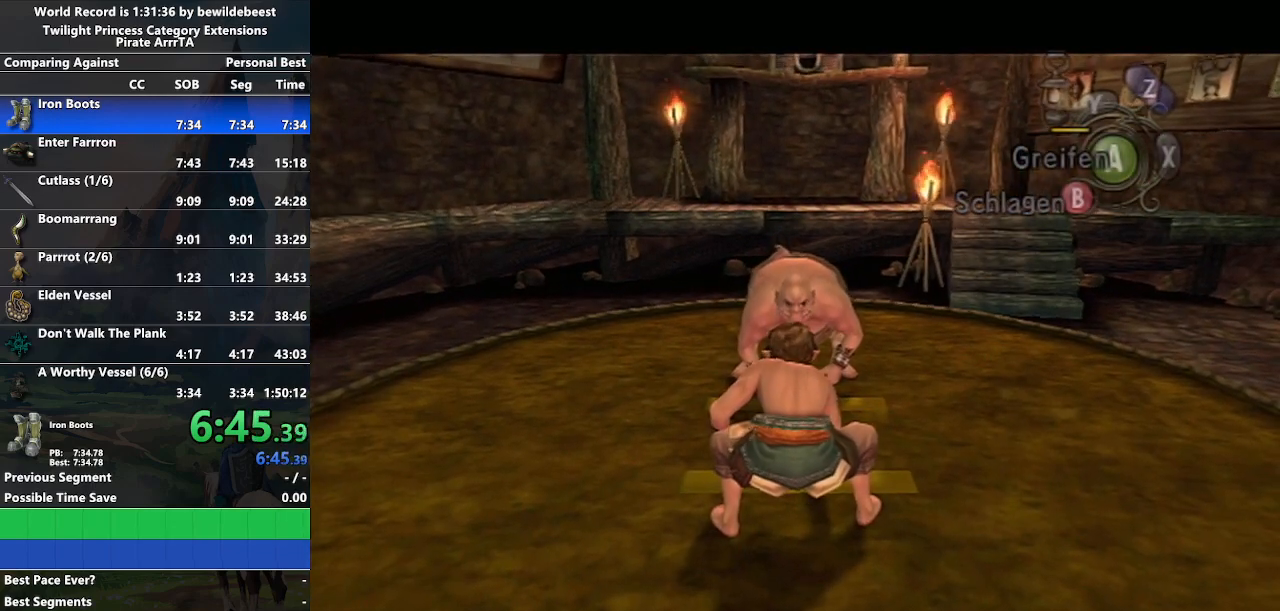
{"buttons": [], "left_stick": "center", "right_stick": "center", "events": []}
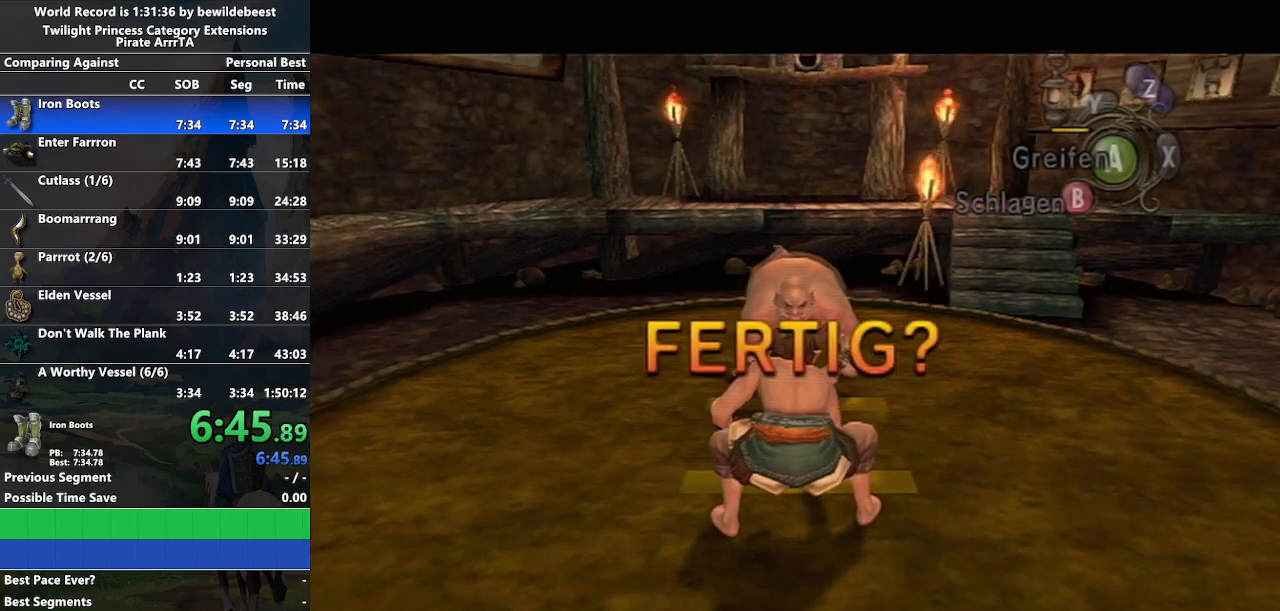
{"buttons": [], "left_stick": "center", "right_stick": "center", "events": [[100, "A", "down"], [200, "B", "down"], [317, "A", "up"], [483, "B", "up"]]}
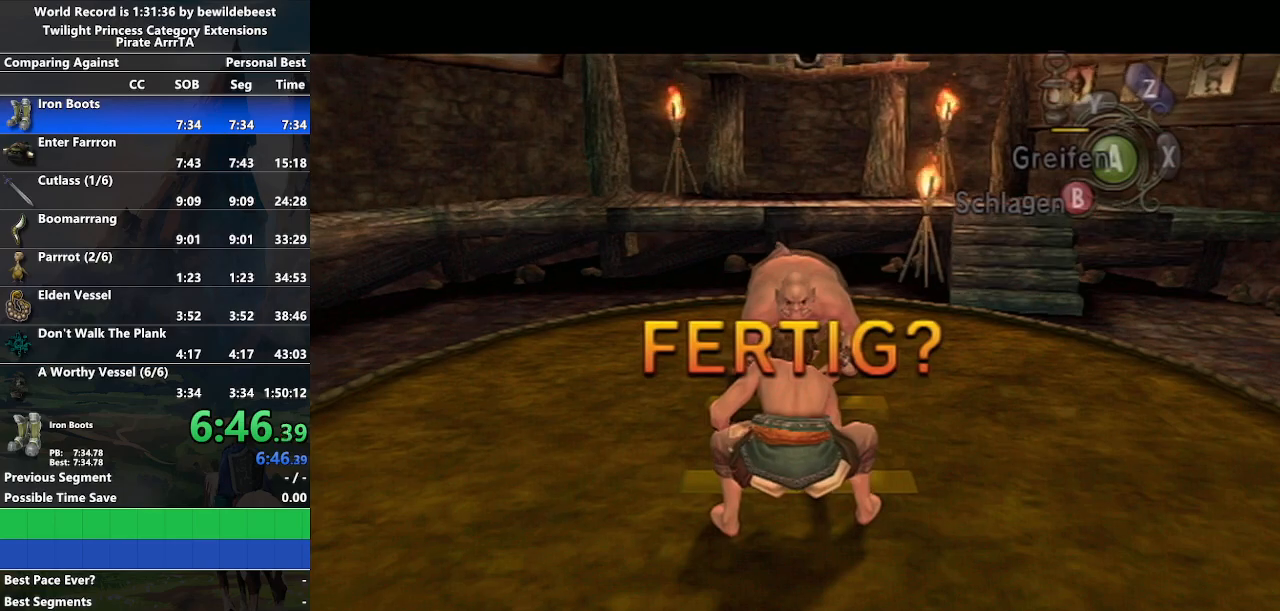
{"buttons": ["B"], "left_stick": "center", "right_stick": "center", "events": [[400, "B", "down"], [467, "B", "up"], [500, "B", "down"]]}
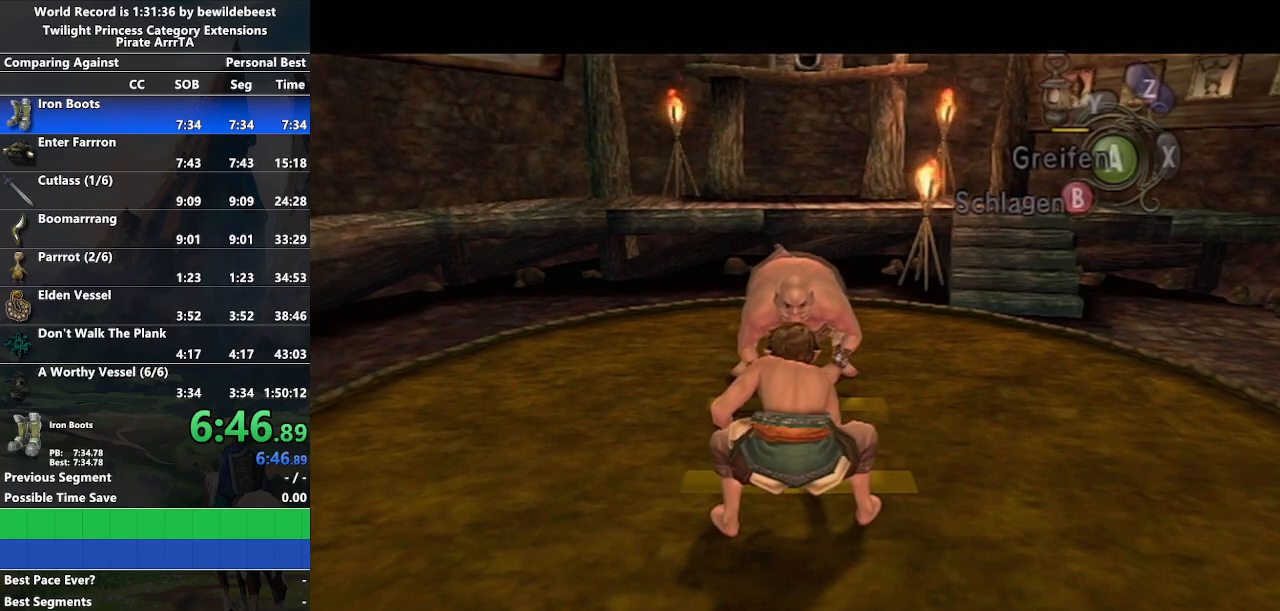
{"buttons": ["B"], "left_stick": "center", "right_stick": "center", "events": [[67, "B", "up"], [117, "B", "down"], [183, "B", "up"], [217, "B", "down"], [250, "B", "up"], [317, "B", "down"], [350, "B", "up"], [400, "B", "down"], [450, "B", "up"], [500, "B", "down"]]}
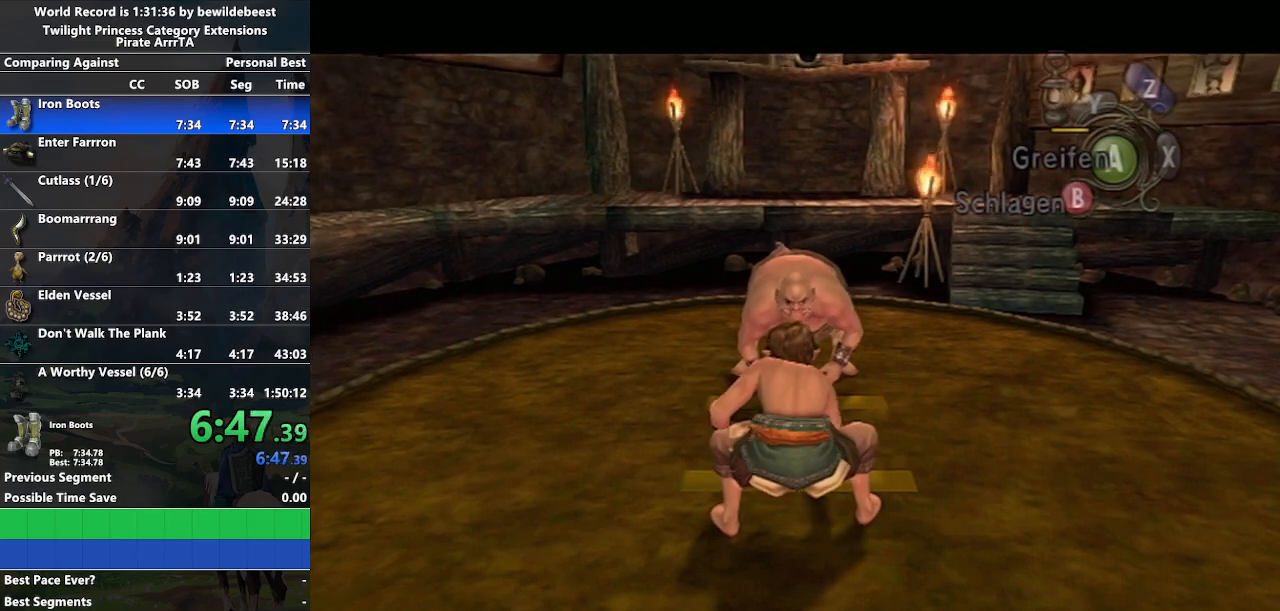
{"buttons": [], "left_stick": "center", "right_stick": "center", "events": [[50, "B", "up"], [100, "B", "down"], [133, "B", "up"], [200, "B", "down"], [233, "B", "up"], [283, "B", "down"], [333, "B", "up"], [383, "B", "down"], [417, "B", "up"], [467, "B", "down"], [500, "B", "up"]]}
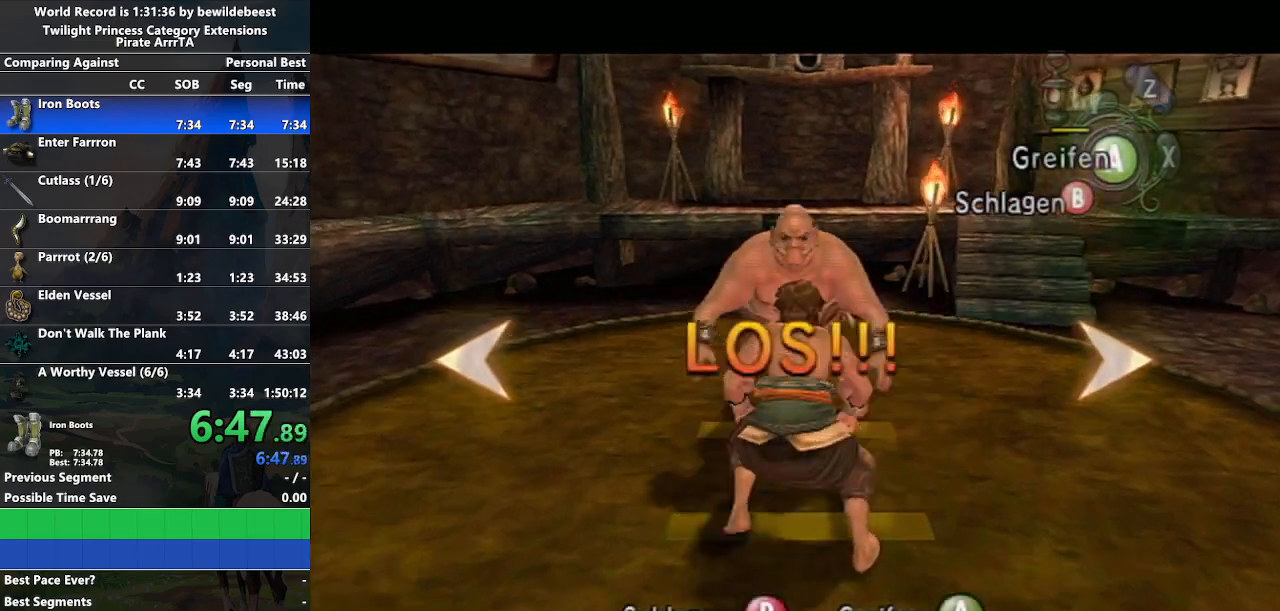
{"buttons": [], "left_stick": "center", "right_stick": "center", "events": [[67, "B", "down"], [83, "B", "up"], [150, "B", "down"], [183, "B", "up"], [300, "B", "down"], [350, "B", "up"], [383, "A", "down"], [417, "A", "up"], [467, "A", "down"], [467, "B", "down"], [483, "A", "up"], [483, "B", "up"]]}
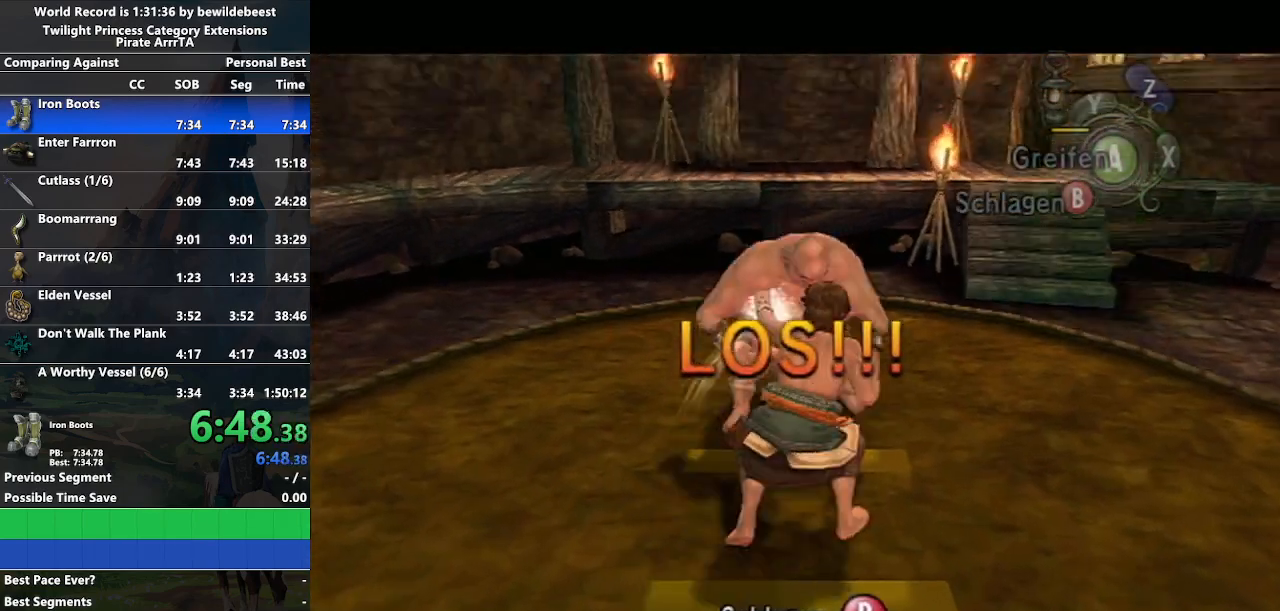
{"buttons": ["A"], "left_stick": "center", "right_stick": "center", "events": [[33, "A", "down"], [83, "A", "up"], [117, "A", "down"], [167, "A", "up"], [200, "A", "down"], [217, "A", "up"], [283, "A", "down"], [317, "A", "up"], [350, "A", "down"], [383, "A", "up"], [433, "A", "down"], [467, "A", "up"], [483, "A", "down"]]}
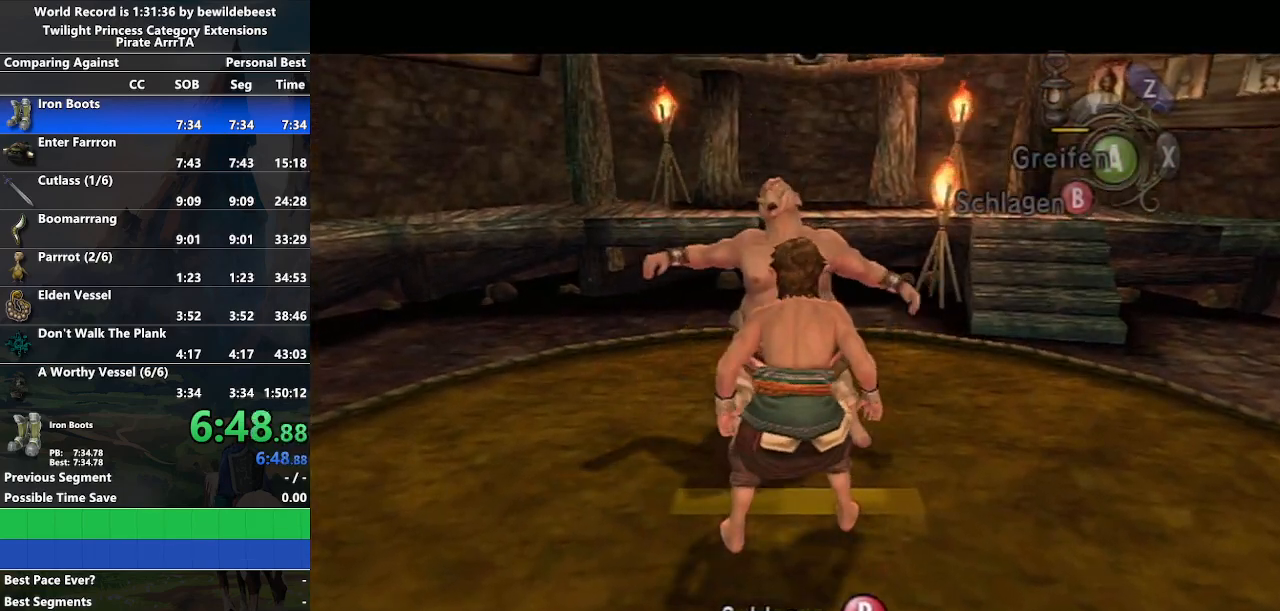
{"buttons": ["A"], "left_stick": "center", "right_stick": "center", "events": [[33, "A", "up"], [83, "A", "down"], [117, "A", "up"], [150, "A", "down"], [183, "A", "up"], [217, "A", "down"], [250, "A", "up"], [300, "A", "down"], [317, "A", "up"], [367, "A", "down"], [400, "A", "up"], [433, "A", "down"], [450, "A", "up"], [500, "A", "down"]]}
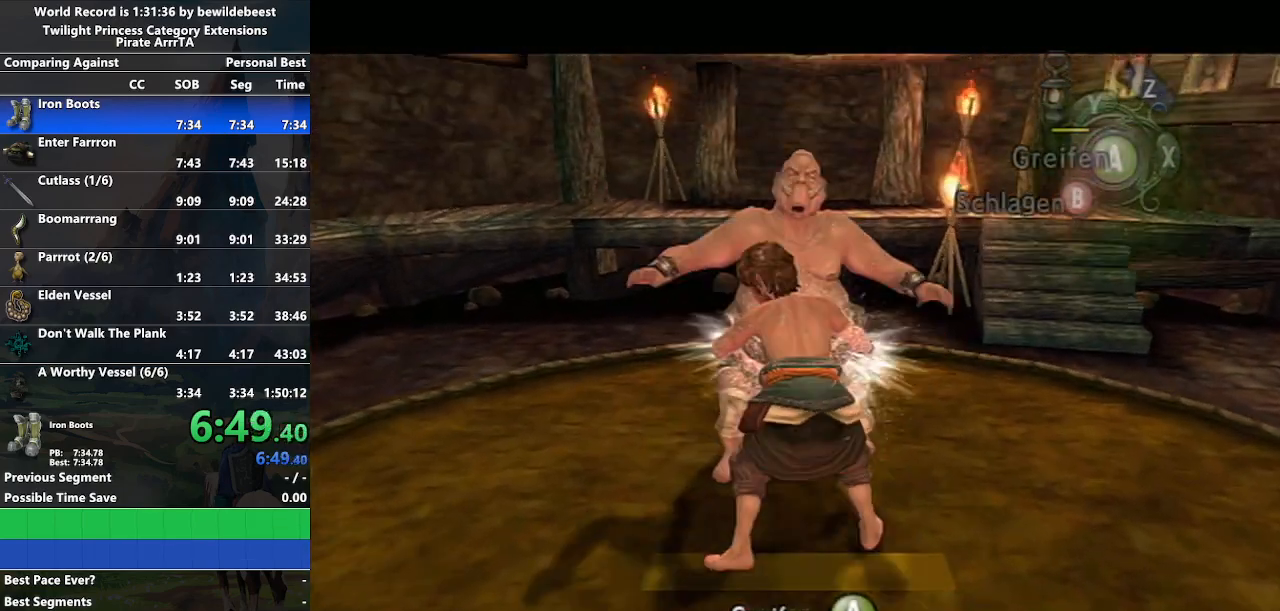
{"buttons": ["A"], "left_stick": "center", "right_stick": "center", "events": [[50, "A", "up"], [67, "A", "down"], [117, "A", "up"], [167, "A", "down"], [233, "A", "up"], [300, "A", "down"], [333, "A", "up"], [367, "A", "down"], [383, "A", "up"], [433, "A", "down"], [467, "A", "up"], [500, "A", "down"]]}
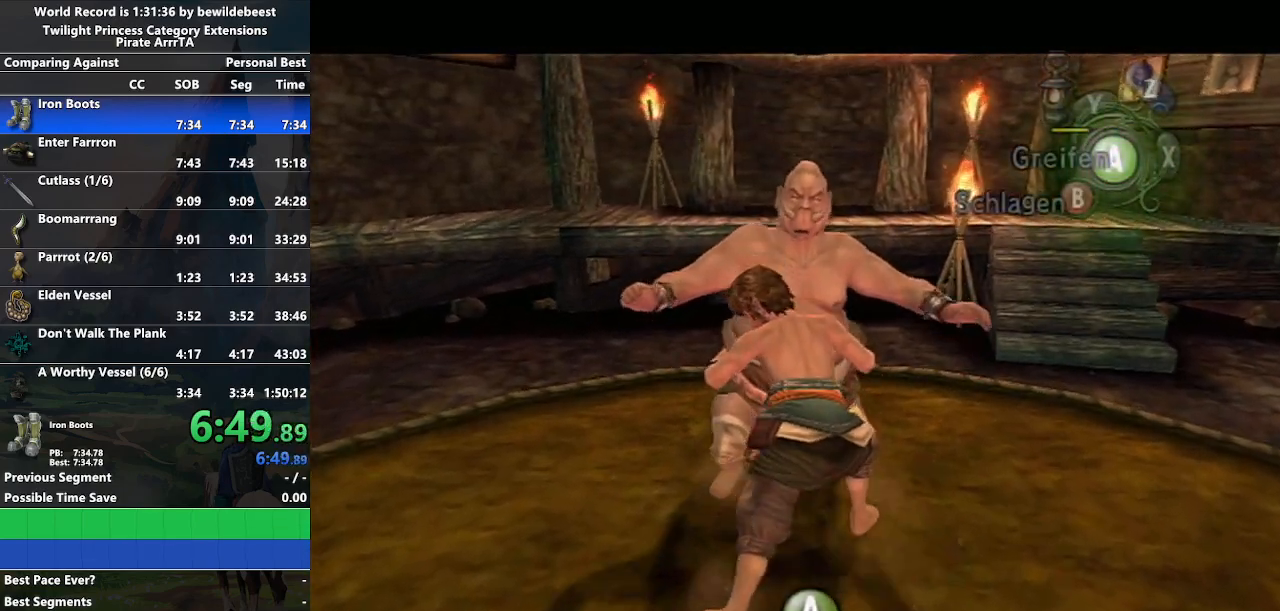
{"buttons": ["A"], "left_stick": "center", "right_stick": "center", "events": [[33, "A", "up"], [83, "A", "down"], [117, "A", "up"], [150, "A", "down"], [167, "A", "up"], [217, "A", "down"], [250, "A", "up"], [283, "A", "down"], [333, "A", "up"], [367, "A", "down"], [417, "A", "up"], [433, "A", "down"], [483, "A", "up"], [500, "A", "down"]]}
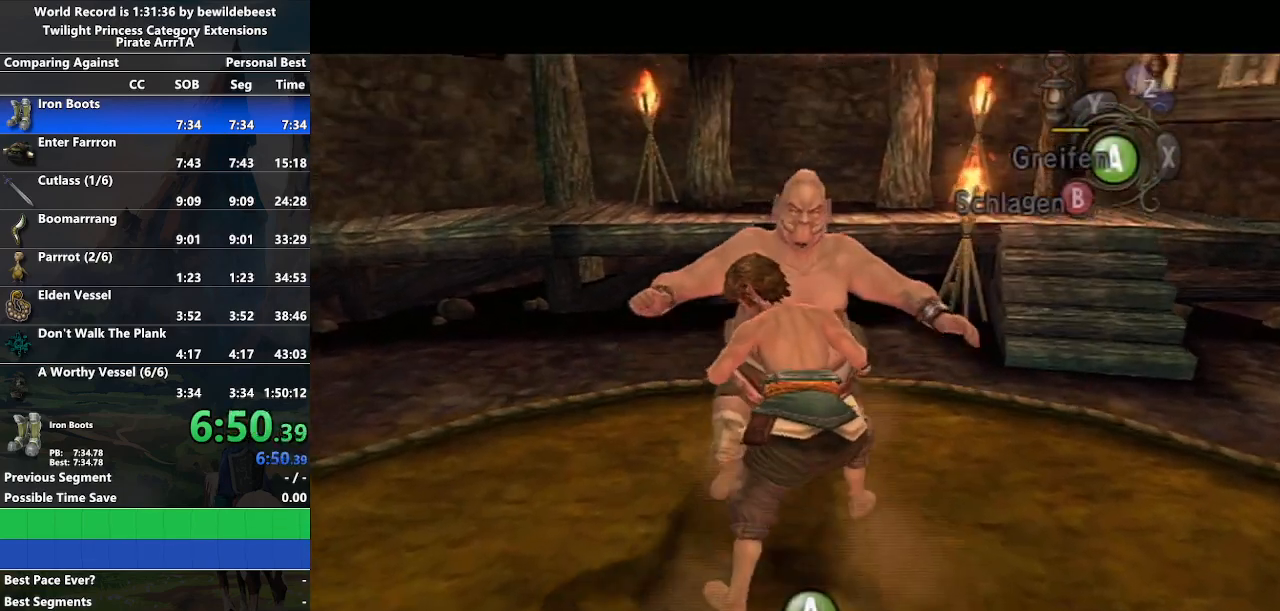
{"buttons": [], "left_stick": "center", "right_stick": "center", "events": [[50, "A", "up"], [83, "A", "down"], [117, "A", "up"], [150, "A", "down"], [200, "A", "up"], [233, "A", "down"], [267, "A", "up"], [300, "A", "down"], [333, "A", "up"], [367, "A", "down"], [400, "A", "up"], [450, "A", "down"], [500, "A", "up"]]}
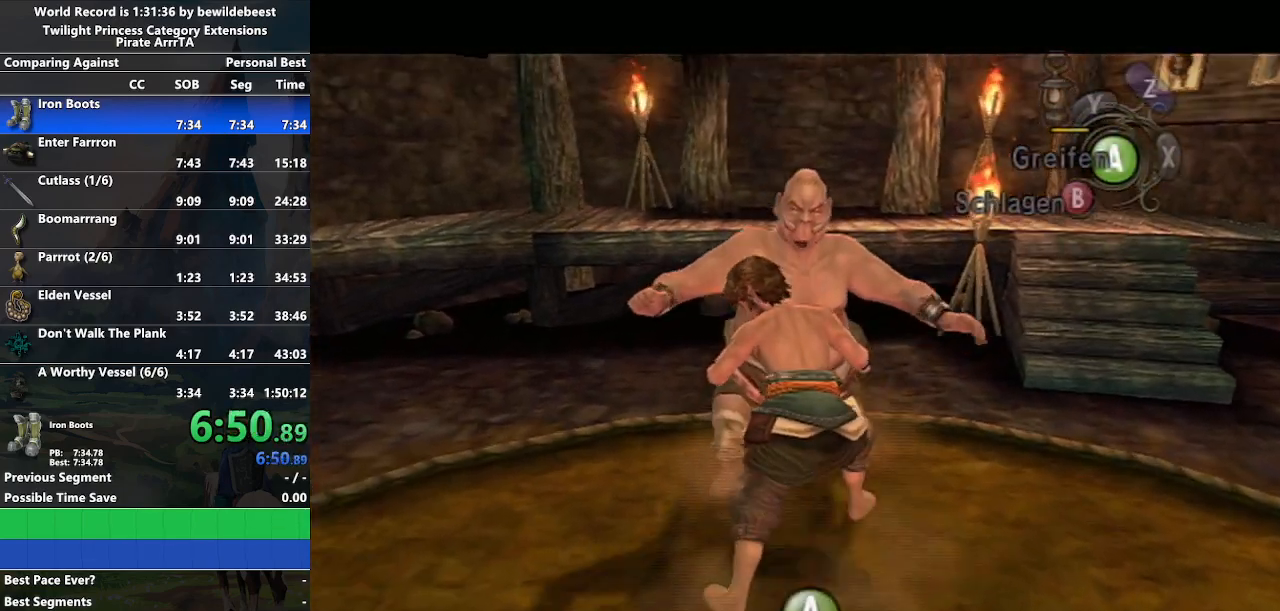
{"buttons": ["A"], "left_stick": "center", "right_stick": "center", "events": [[17, "A", "down"], [50, "A", "up"], [100, "A", "down"], [133, "A", "up"], [167, "A", "down"], [200, "A", "up"], [250, "A", "down"], [283, "A", "up"], [317, "A", "down"], [350, "A", "up"], [400, "A", "down"]]}
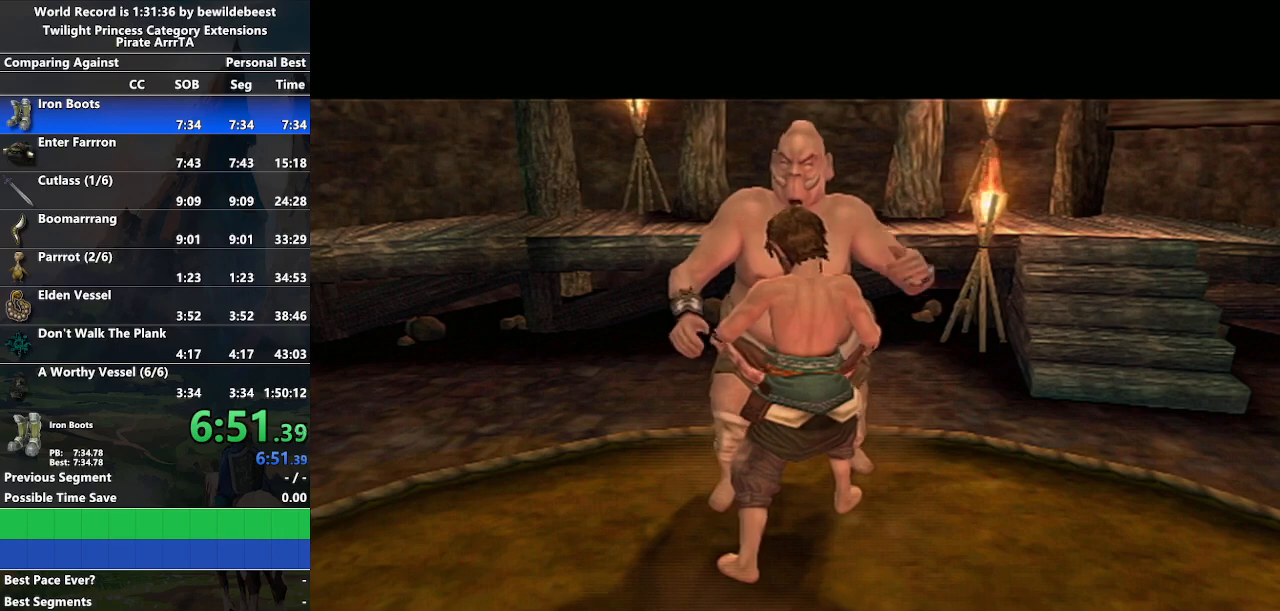
{"buttons": ["A"], "left_stick": "center", "right_stick": "center", "events": [[17, "A", "up"], [350, "A", "down"]]}
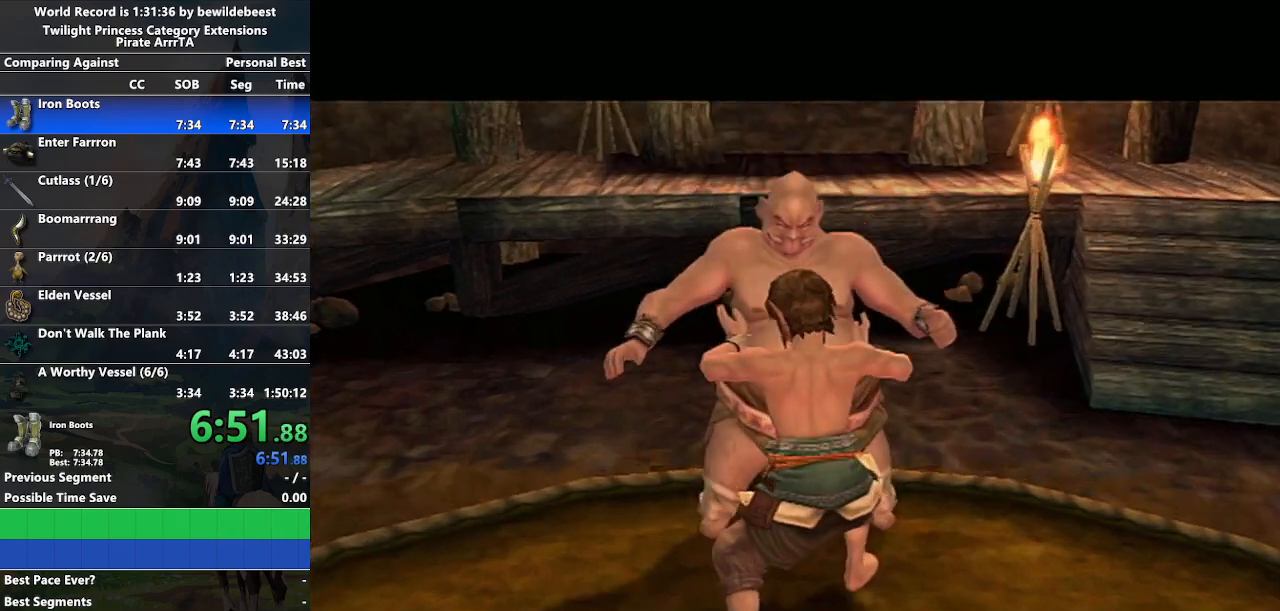
{"buttons": [], "left_stick": "down", "right_stick": "center", "events": [[83, "A", "up"], [133, "left_stick", "left"], [217, "left_stick", "down-left"], [450, "left_stick", "down"]]}
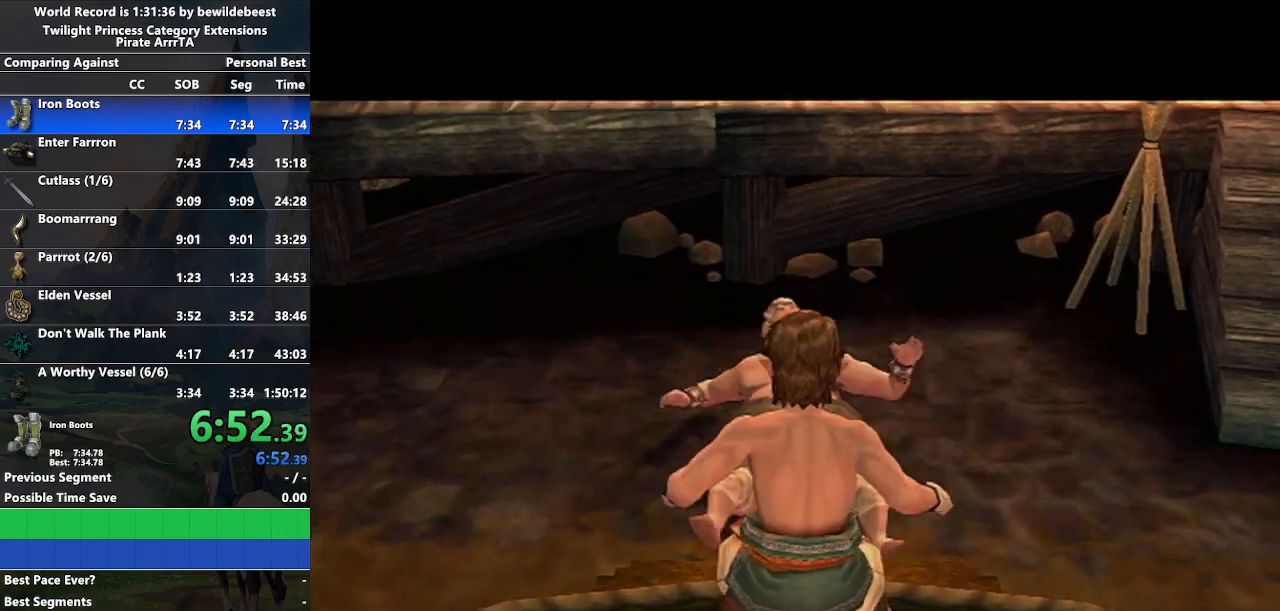
{"buttons": [], "left_stick": "center", "right_stick": "center", "events": [[317, "left_stick", "center"]]}
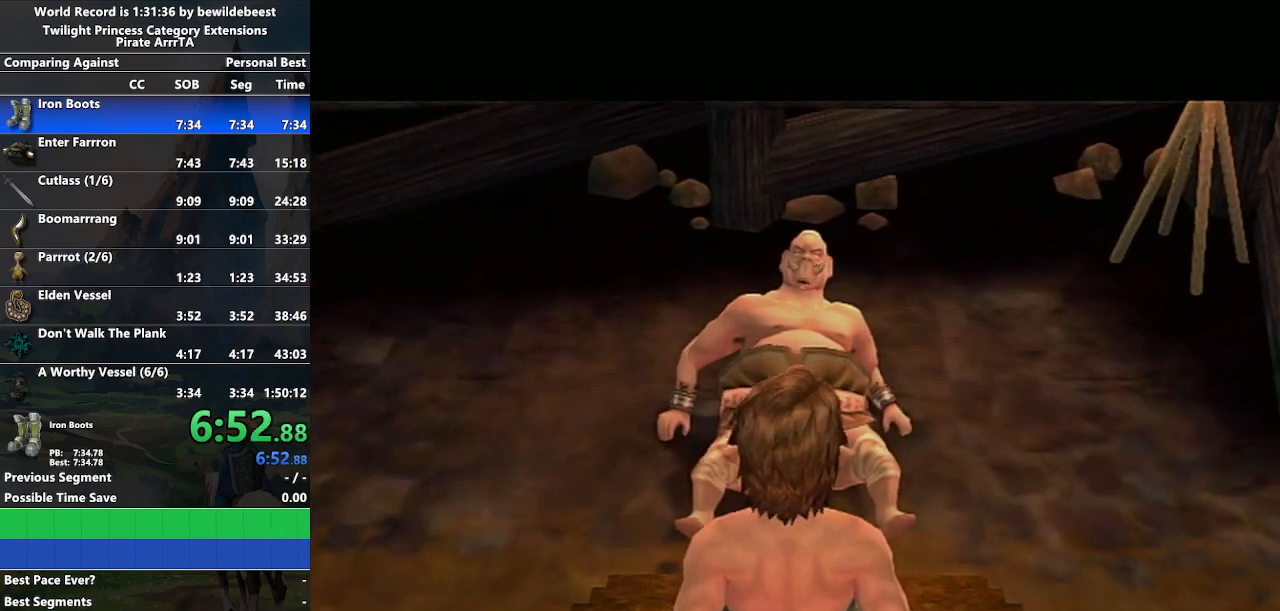
{"buttons": [], "left_stick": "down", "right_stick": "center", "events": [[17, "left_stick", "left"], [217, "left_stick", "down-left"], [367, "left_stick", "down"]]}
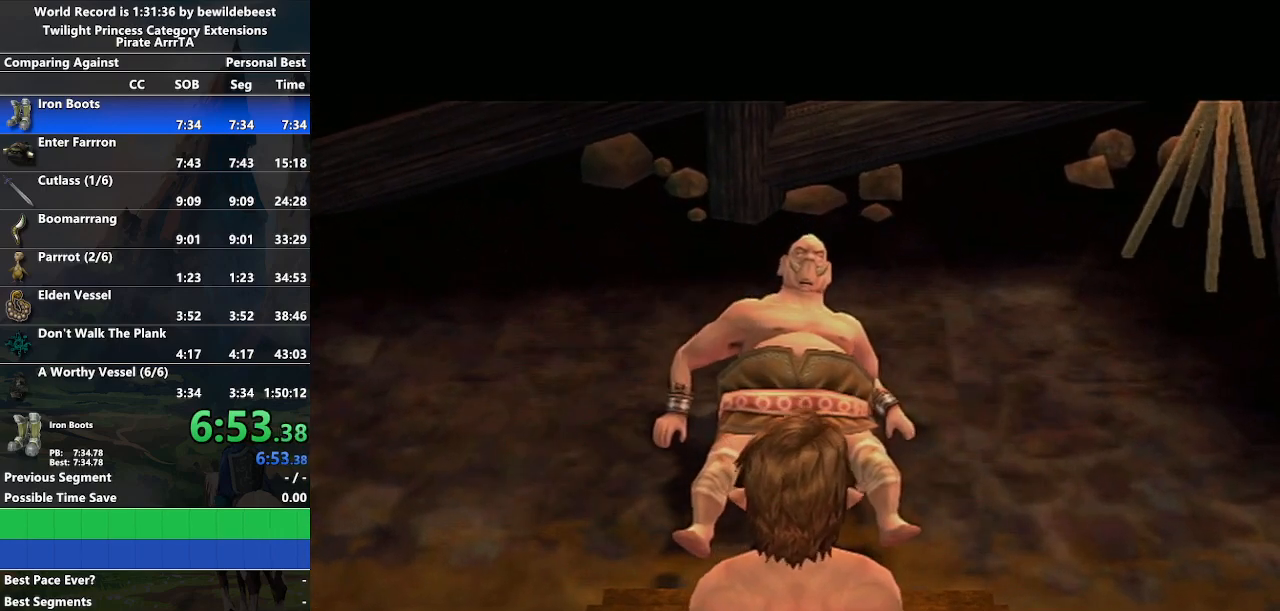
{"buttons": [], "left_stick": "center", "right_stick": "center", "events": [[83, "left_stick", "center"]]}
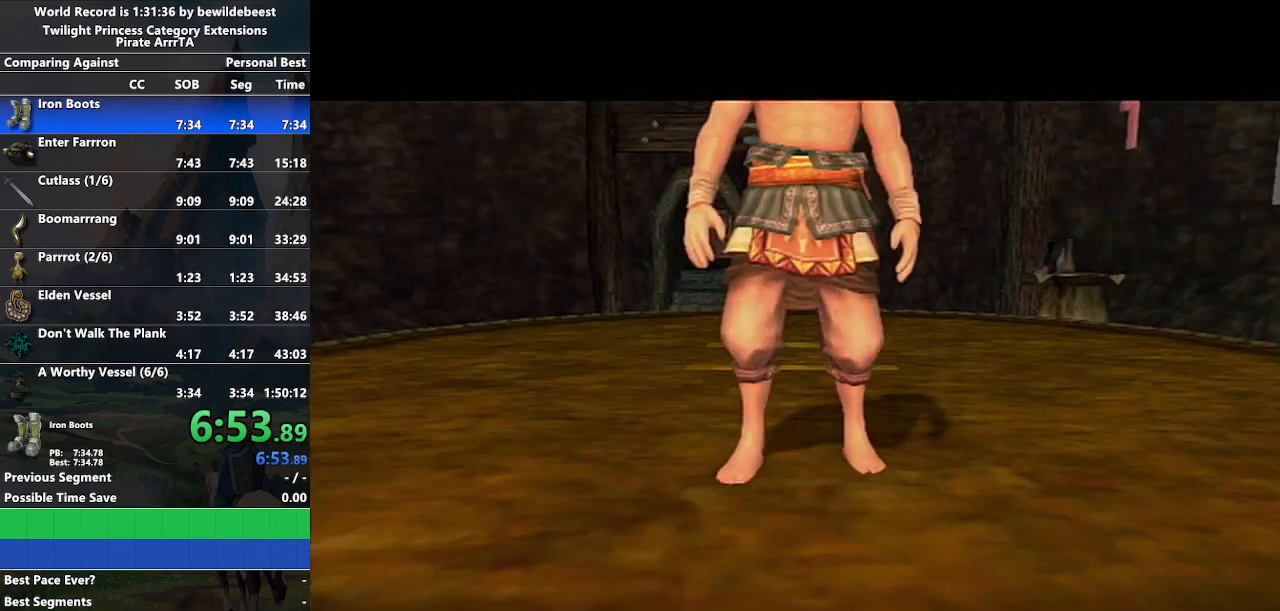
{"buttons": [], "left_stick": "center", "right_stick": "center", "events": []}
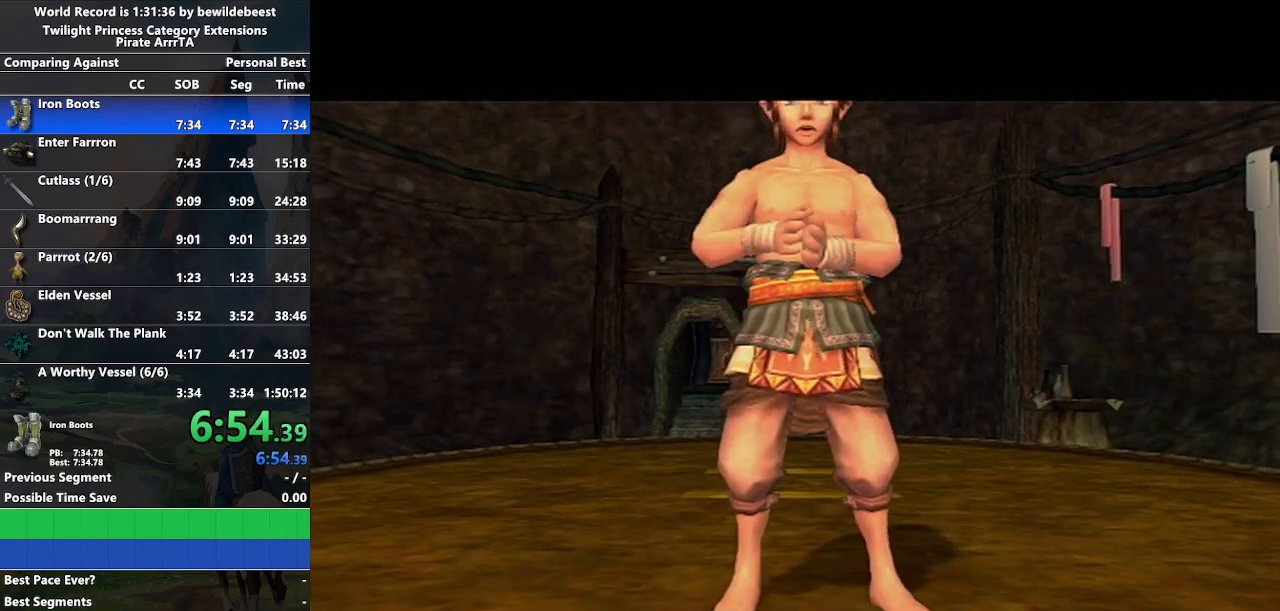
{"buttons": [], "left_stick": "center", "right_stick": "center", "events": []}
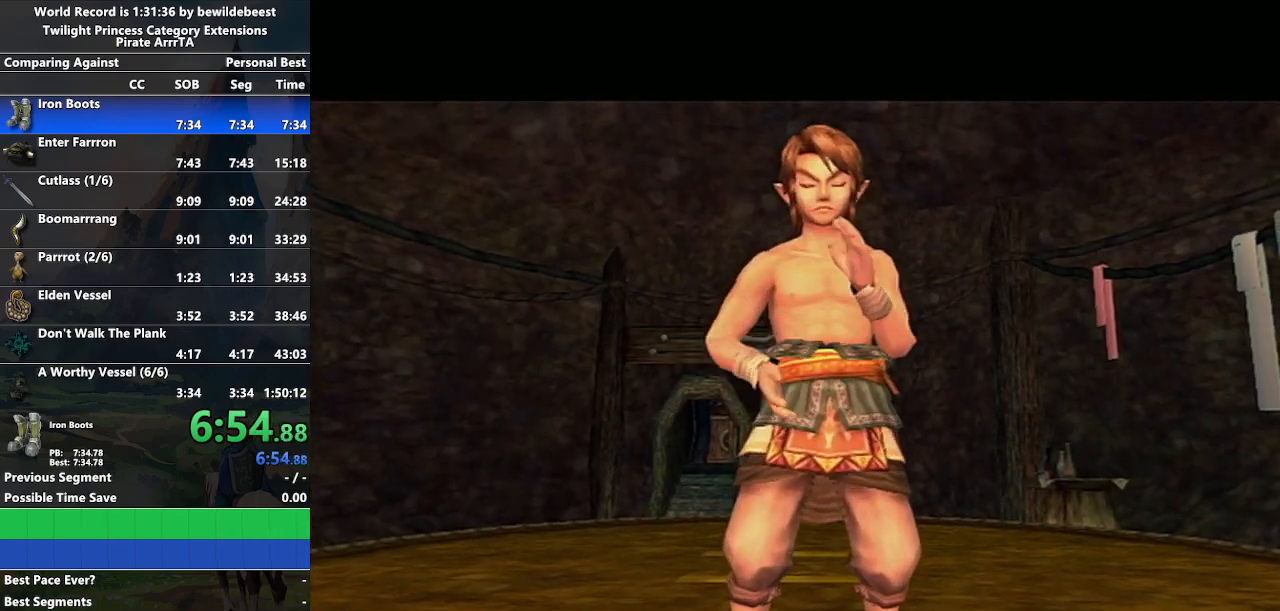
{"buttons": [], "left_stick": "center", "right_stick": "center", "events": []}
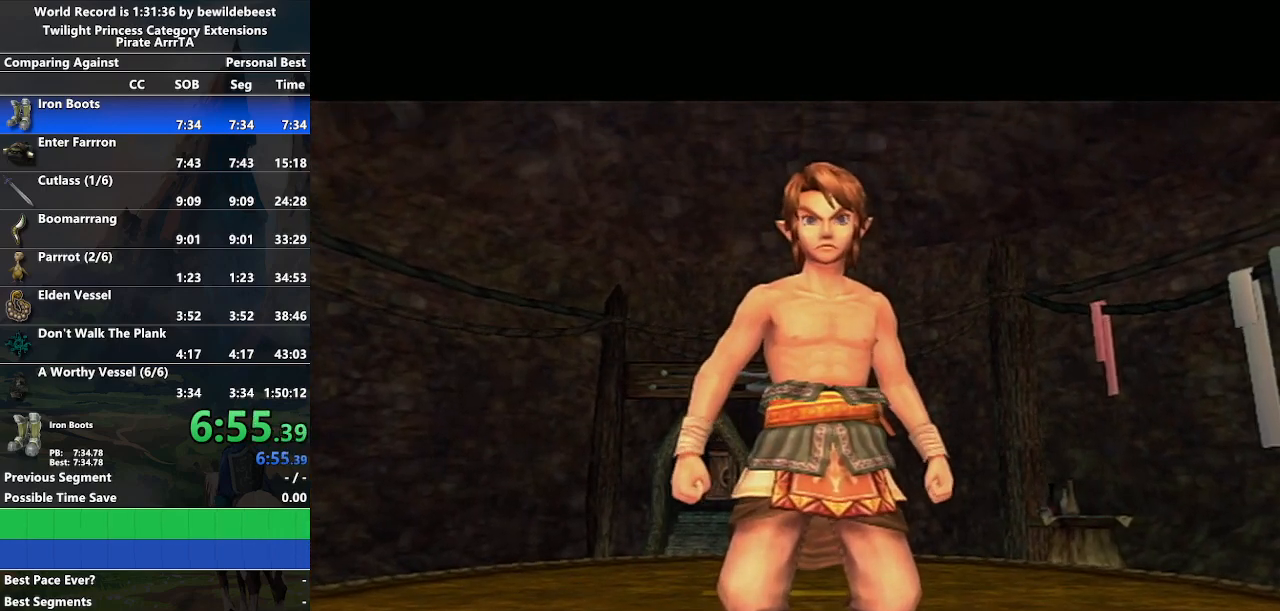
{"buttons": [], "left_stick": "center", "right_stick": "center", "events": []}